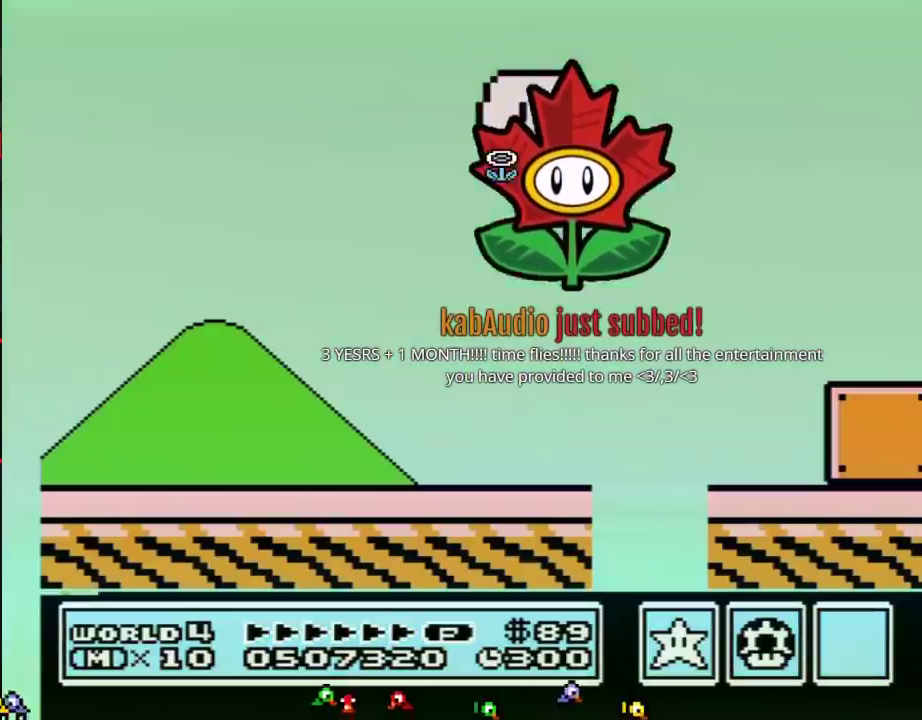
Gameplay with a controller (Nintendo layout); each line is a JSON object with the inputs held at the frame after it. "events" lists button and stick changes between this image and that frame as [ms after this image, input, new state], when the widget could be followed in between. Not read: L3 R3.
{"buttons": ["B", "DPAD_RIGHT"], "events": []}
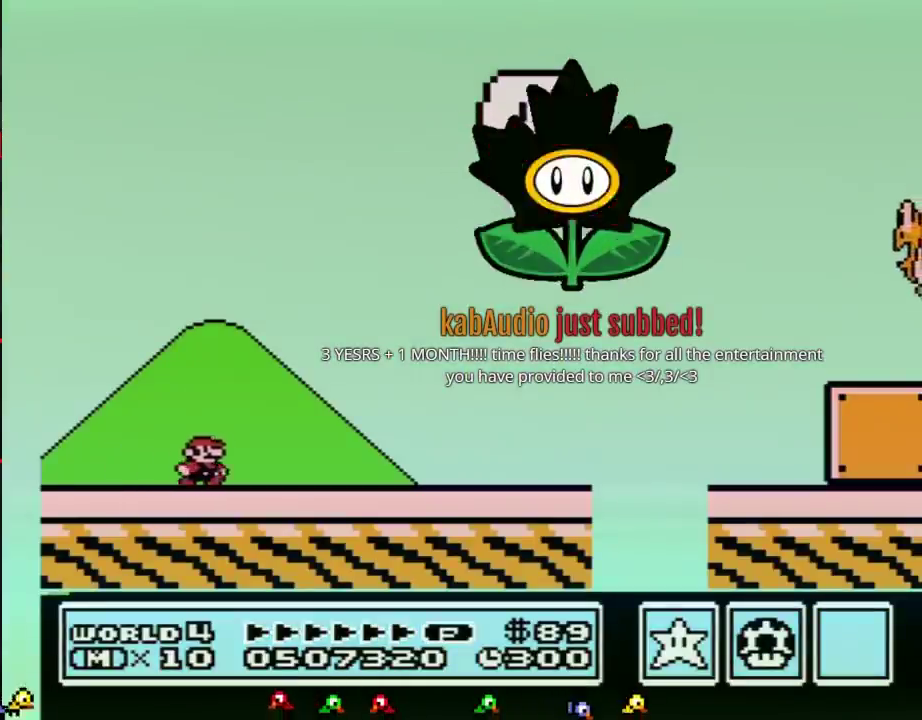
{"buttons": ["B", "DPAD_RIGHT"], "events": []}
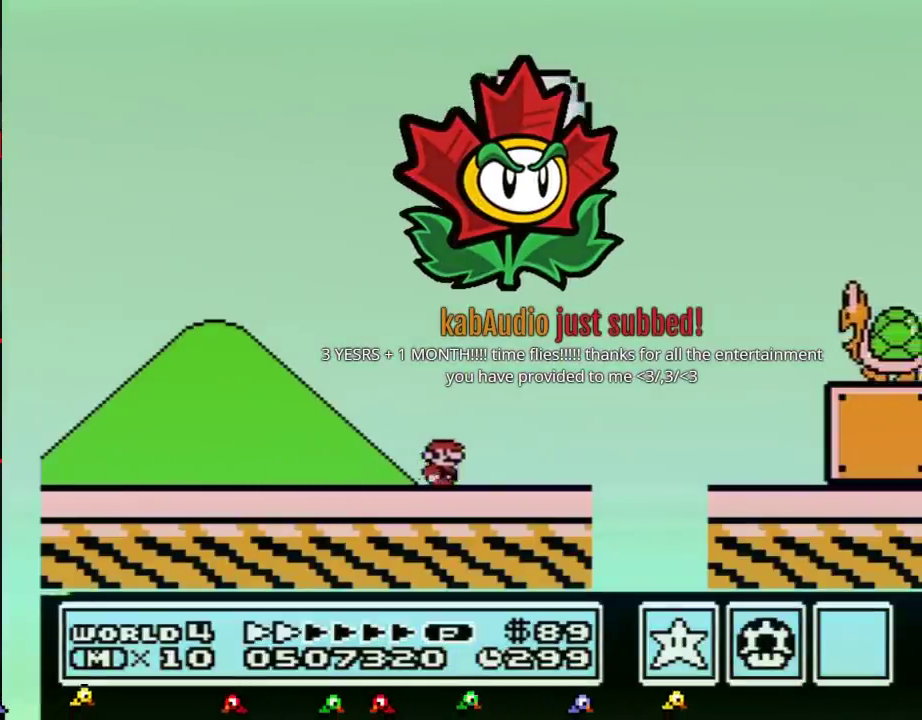
{"buttons": ["A", "B", "DPAD_RIGHT"], "events": [[317, "A", "down"]]}
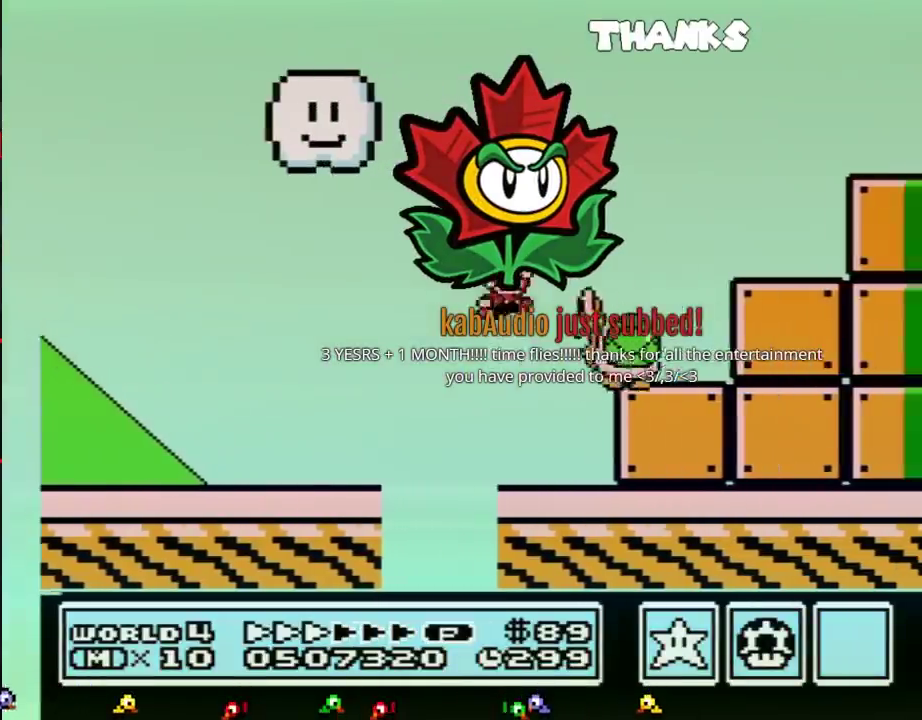
{"buttons": ["B", "DPAD_LEFT"], "events": [[67, "DPAD_DOWN", "down"], [184, "DPAD_DOWN", "up"], [250, "A", "up"], [317, "DPAD_RIGHT", "up"], [384, "DPAD_LEFT", "down"]]}
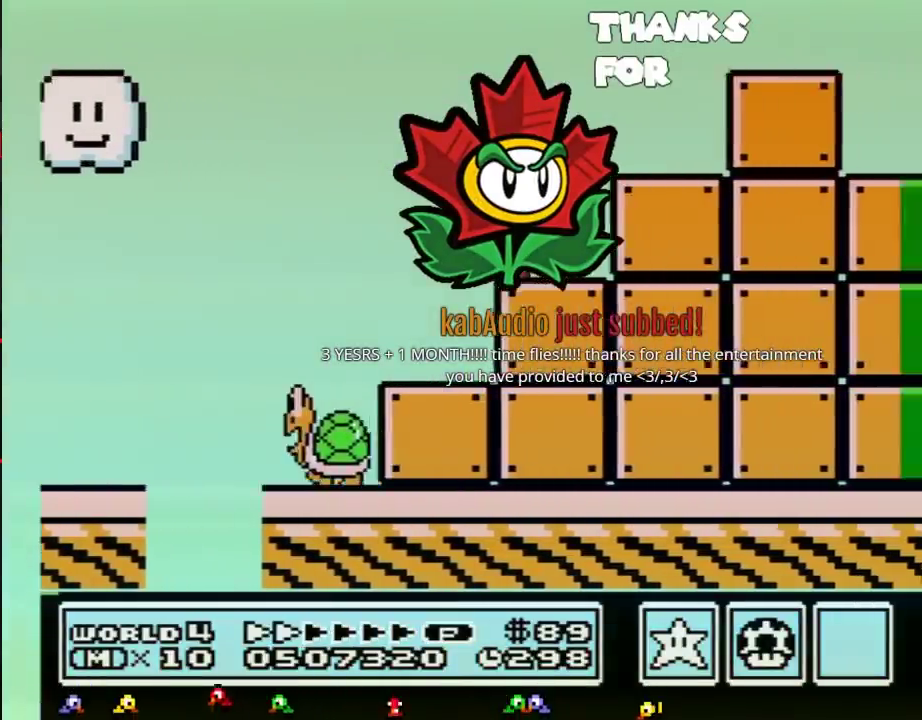
{"buttons": ["B", "DPAD_LEFT"], "events": [[33, "DPAD_LEFT", "up"], [100, "A", "down"], [250, "A", "up"], [383, "DPAD_LEFT", "down"]]}
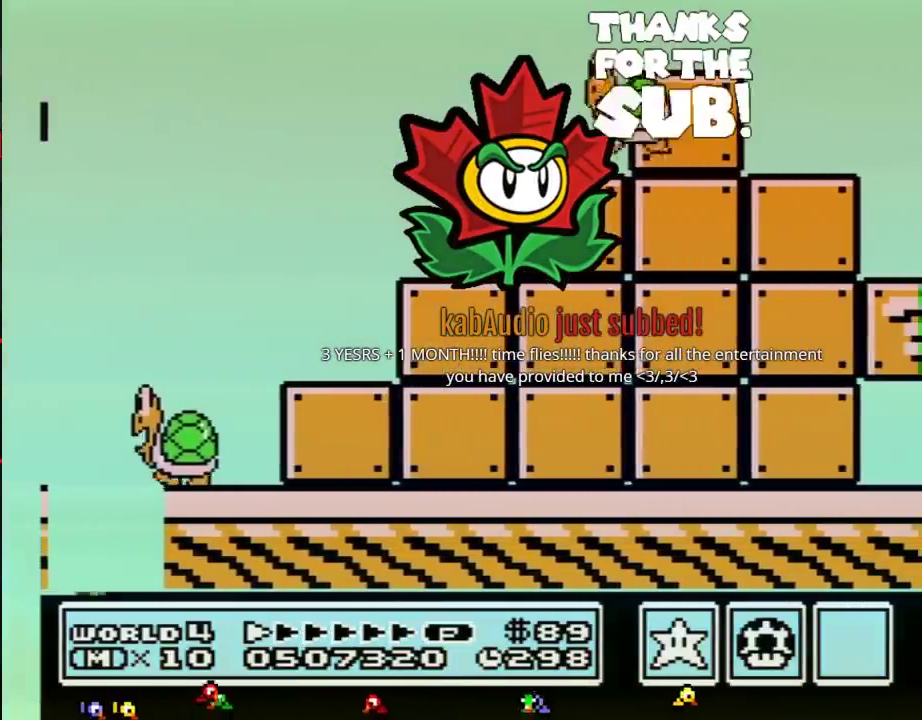
{"buttons": ["A", "B", "DPAD_RIGHT"], "events": [[67, "A", "down"], [67, "DPAD_LEFT", "up"], [134, "DPAD_RIGHT", "down"]]}
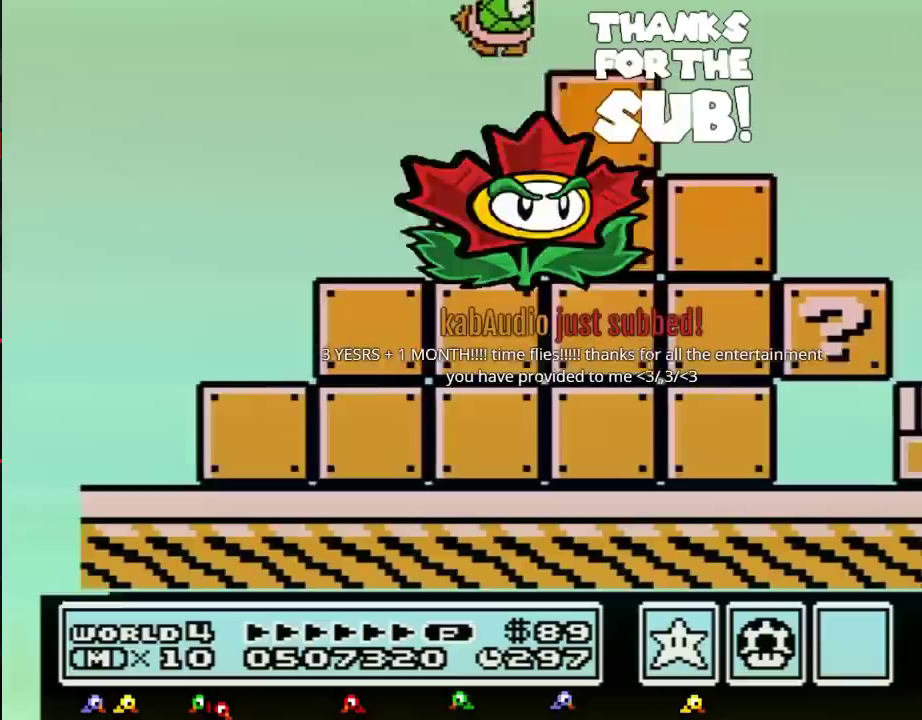
{"buttons": ["B", "DPAD_RIGHT"], "events": [[100, "A", "up"]]}
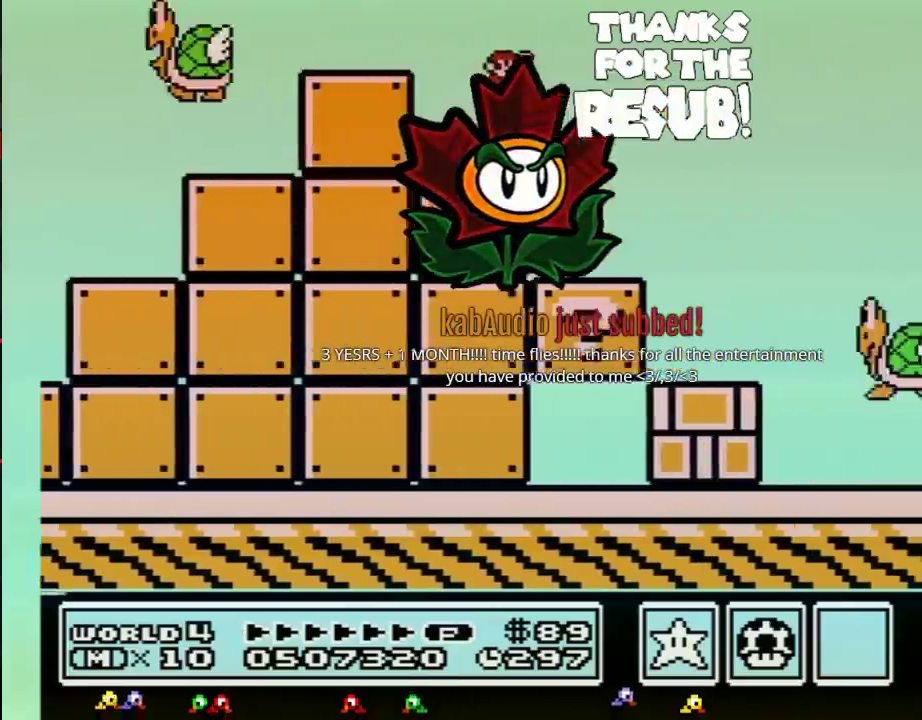
{"buttons": ["B", "DPAD_RIGHT"], "events": []}
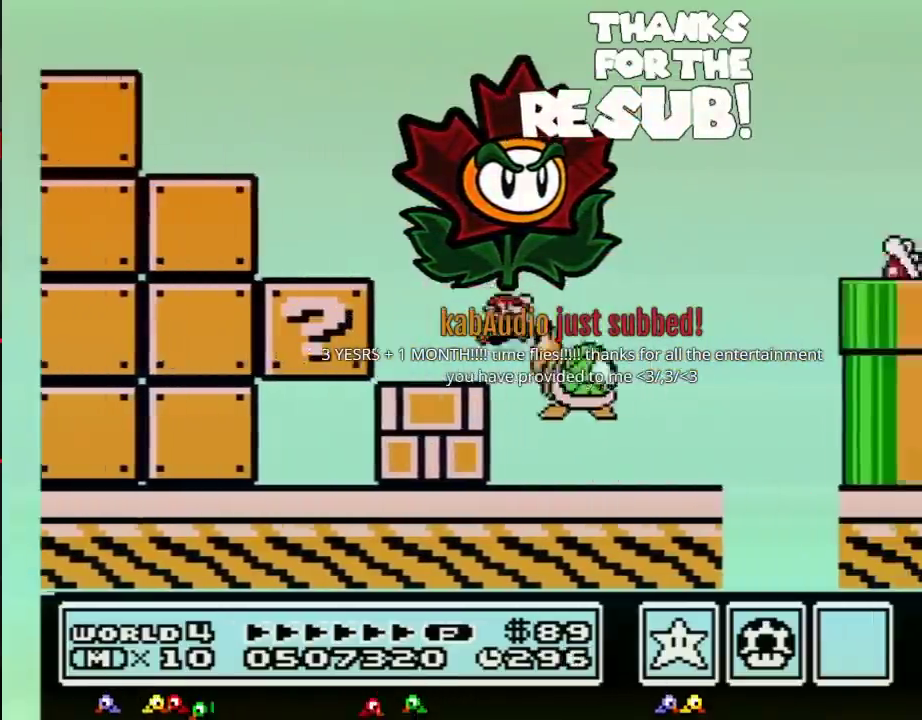
{"buttons": ["B", "DPAD_RIGHT"], "events": [[100, "DPAD_RIGHT", "up"], [133, "DPAD_LEFT", "down"], [400, "DPAD_LEFT", "up"], [400, "DPAD_RIGHT", "down"]]}
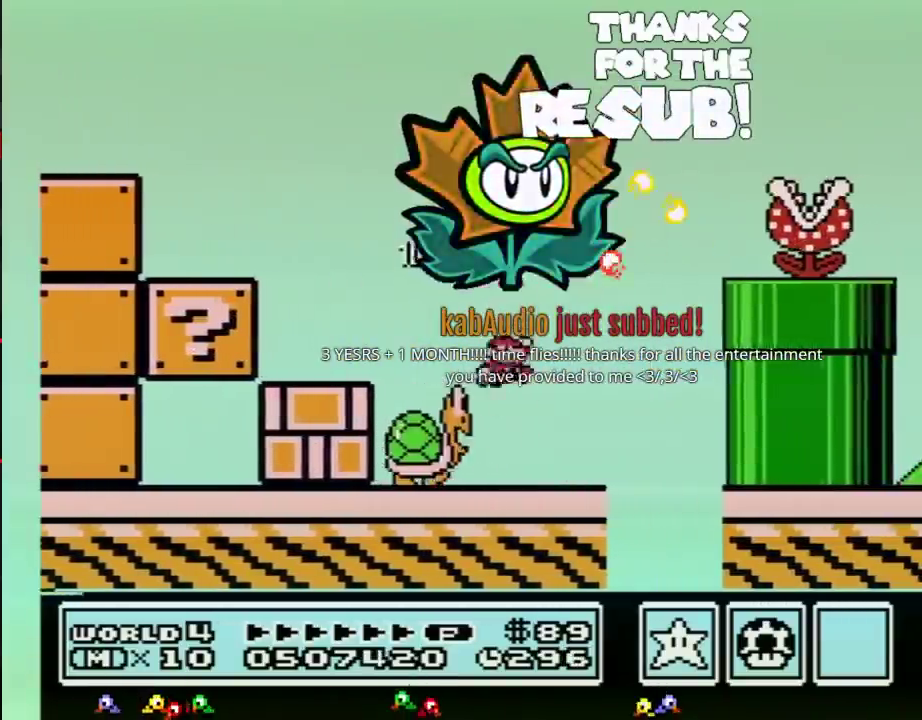
{"buttons": ["B"], "events": [[167, "DPAD_RIGHT", "up"], [217, "DPAD_LEFT", "down"], [384, "A", "down"], [467, "A", "up"], [467, "DPAD_LEFT", "up"]]}
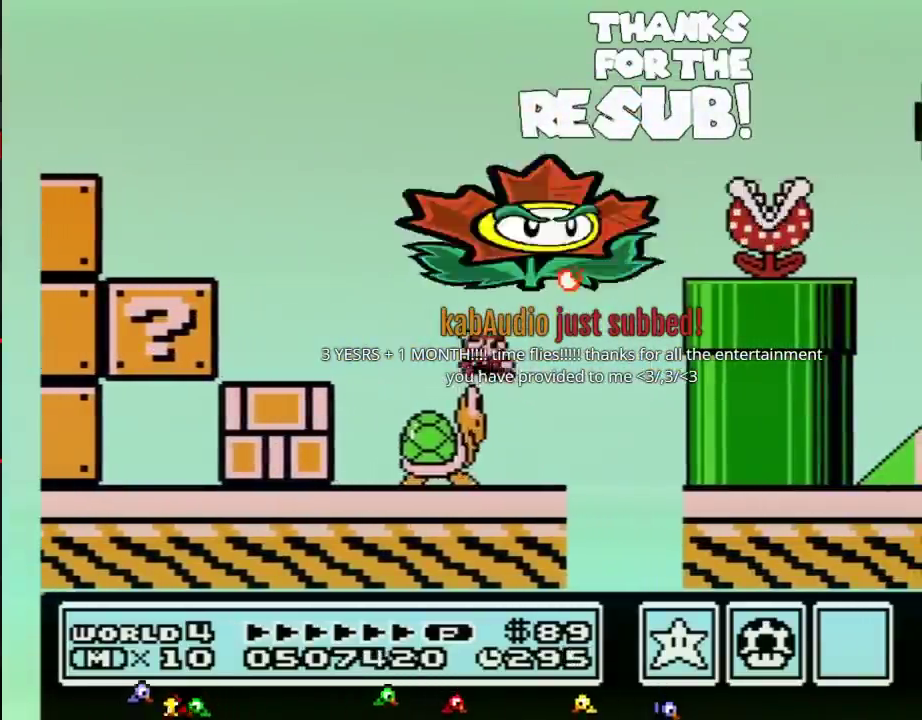
{"buttons": ["B", "DPAD_RIGHT"], "events": [[183, "DPAD_LEFT", "down"], [400, "DPAD_LEFT", "up"], [500, "DPAD_RIGHT", "down"]]}
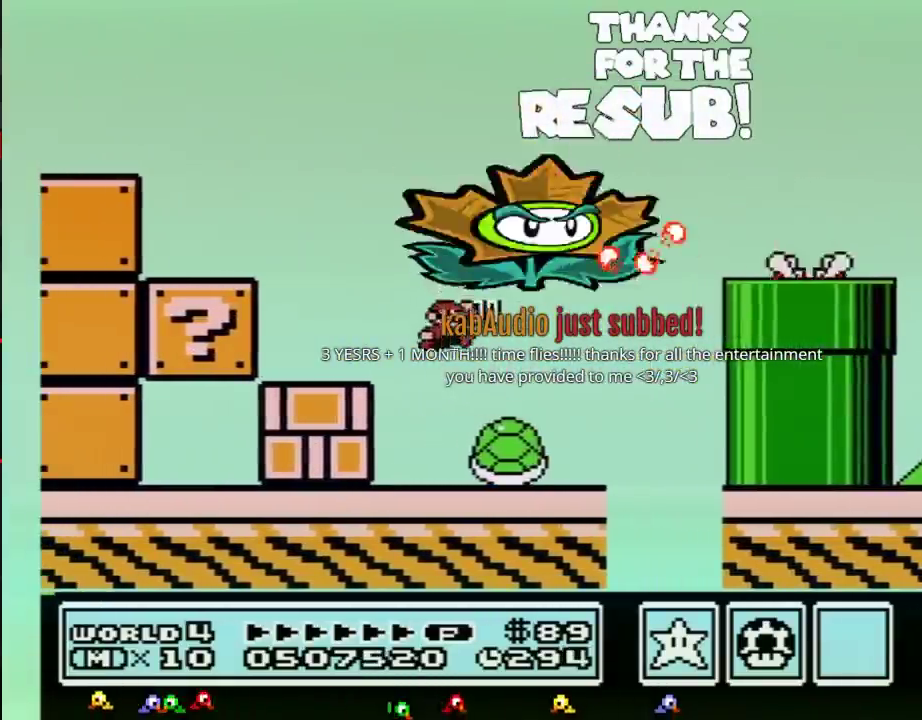
{"buttons": ["B", "DPAD_LEFT"], "events": [[401, "DPAD_RIGHT", "up"], [467, "DPAD_LEFT", "down"]]}
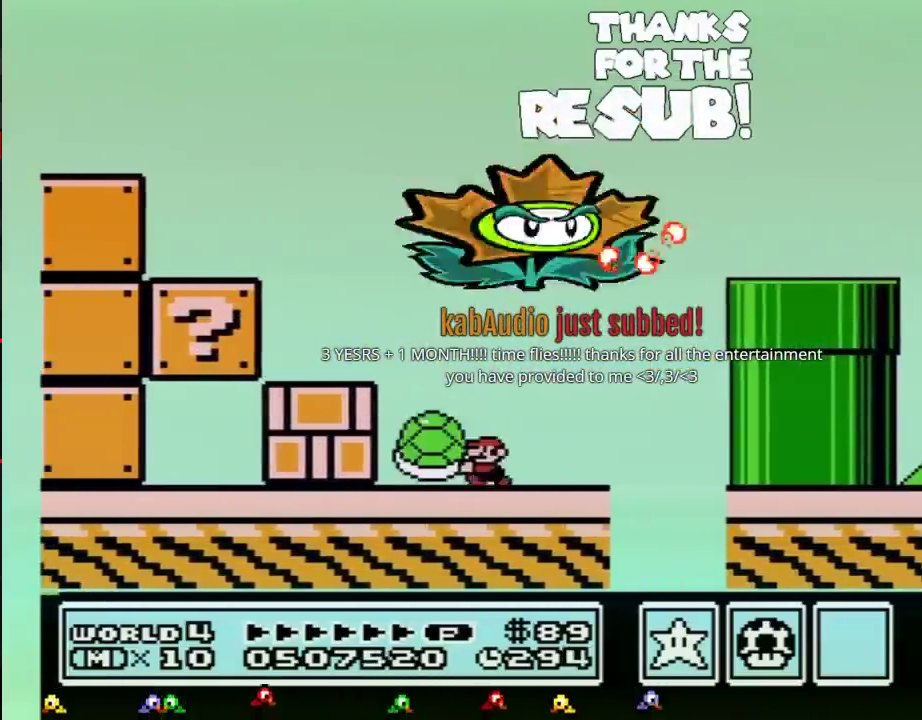
{"buttons": ["A", "DPAD_LEFT"], "events": [[283, "A", "down"], [467, "B", "up"]]}
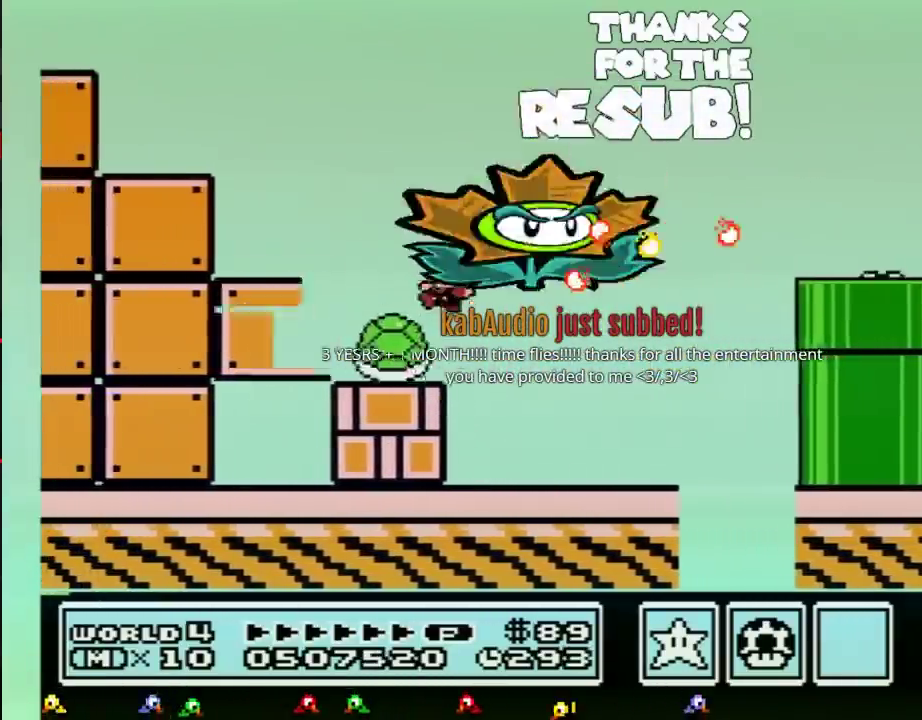
{"buttons": ["B"], "events": [[67, "B", "down"], [401, "A", "up"], [467, "DPAD_LEFT", "up"]]}
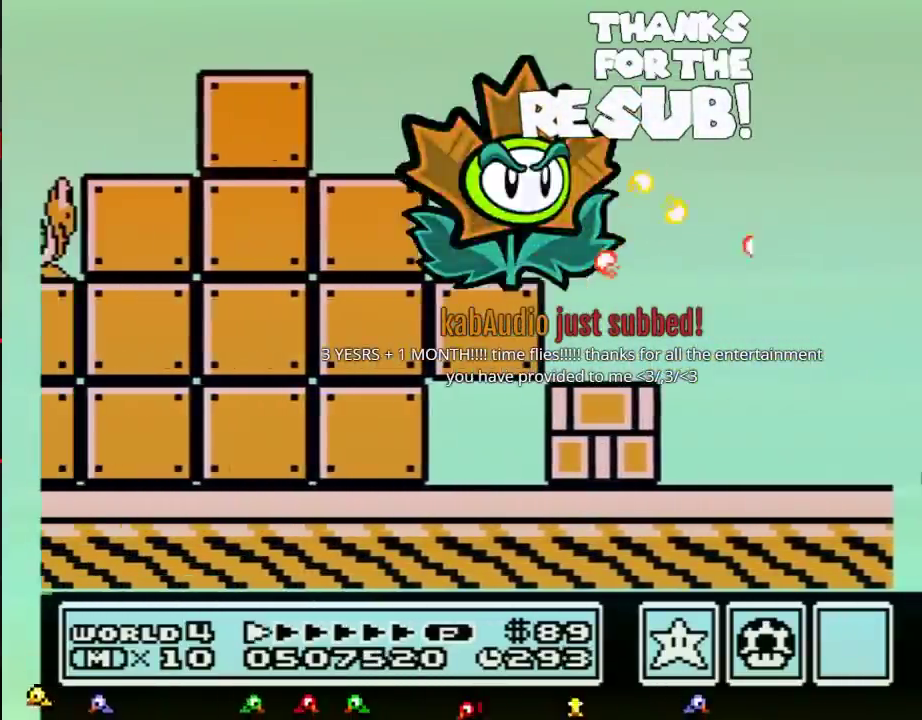
{"buttons": ["B", "DPAD_RIGHT"], "events": [[133, "B", "up"], [183, "DPAD_RIGHT", "down"], [217, "B", "down"]]}
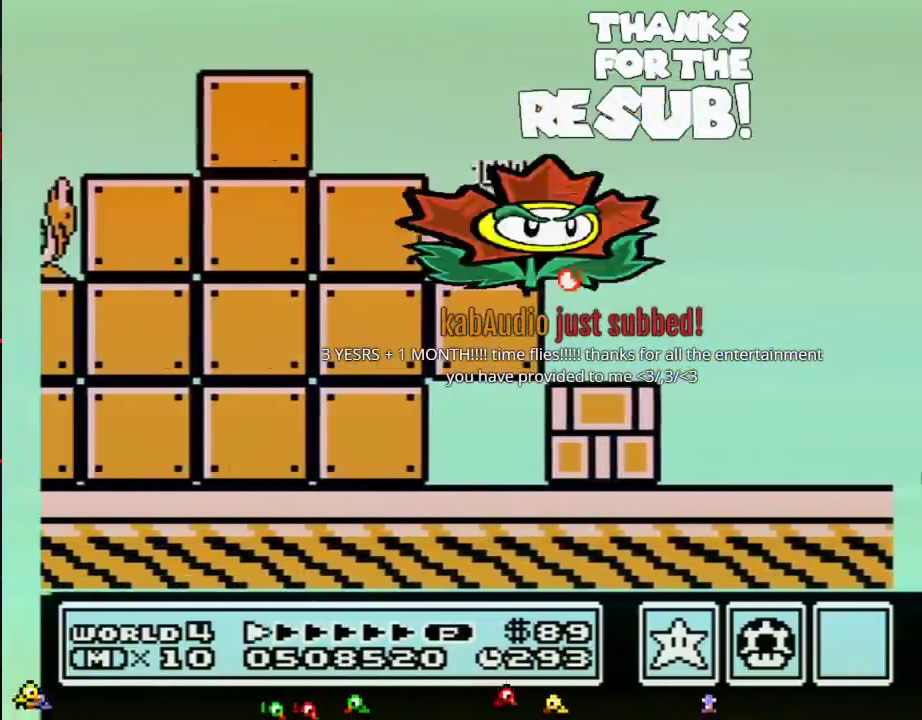
{"buttons": ["B", "DPAD_RIGHT"], "events": [[351, "A", "down"], [467, "A", "up"]]}
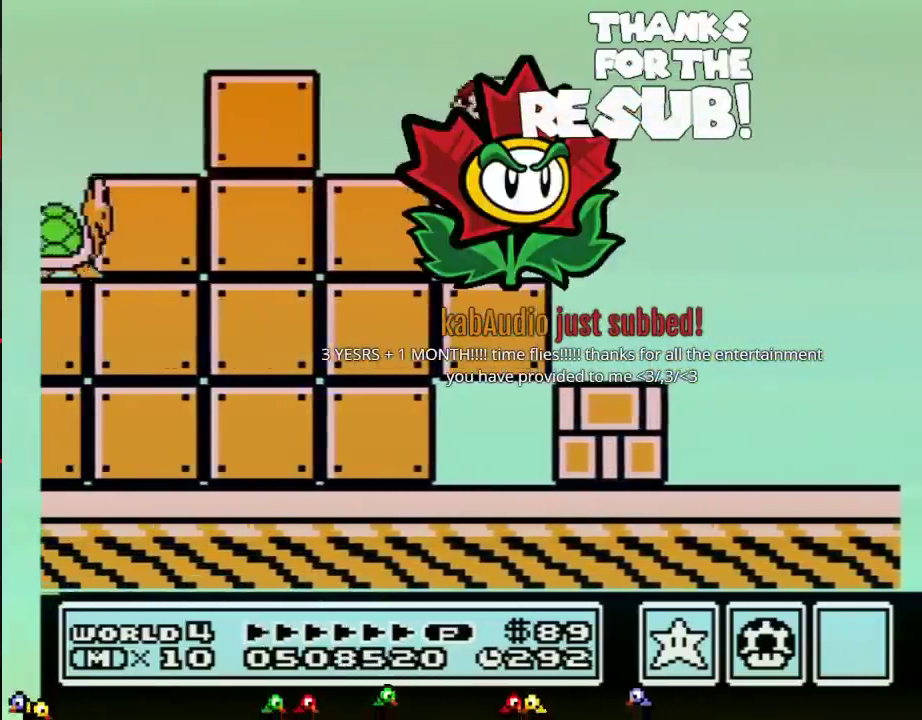
{"buttons": ["B", "DPAD_RIGHT"], "events": []}
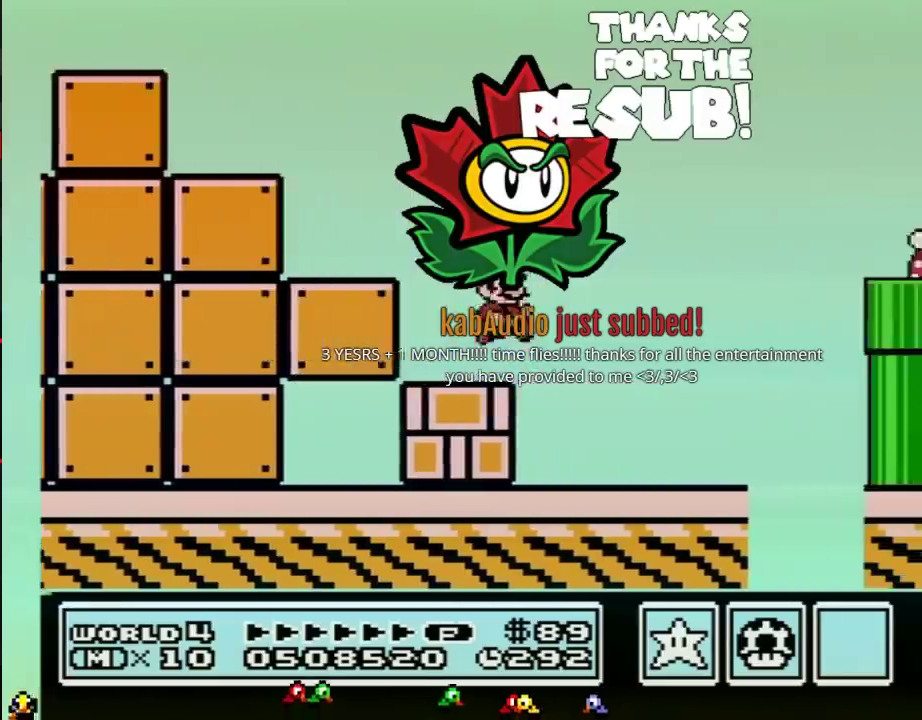
{"buttons": ["A", "B", "DPAD_LEFT"], "events": [[351, "DPAD_RIGHT", "up"], [384, "DPAD_LEFT", "down"], [417, "A", "down"]]}
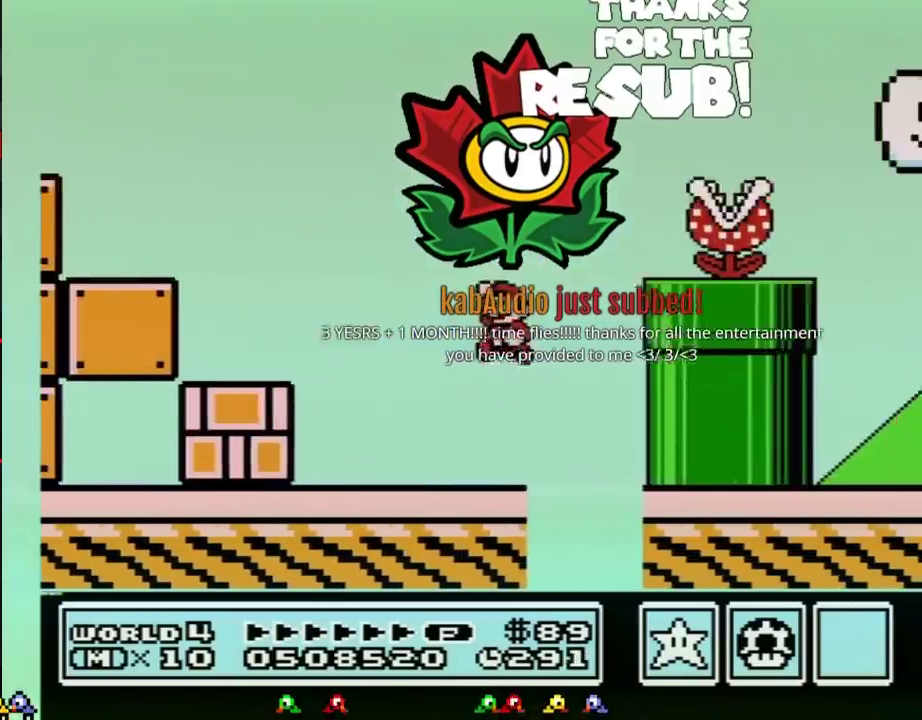
{"buttons": ["B", "DPAD_LEFT"], "events": [[50, "DPAD_LEFT", "up"], [450, "A", "up"], [483, "DPAD_LEFT", "down"]]}
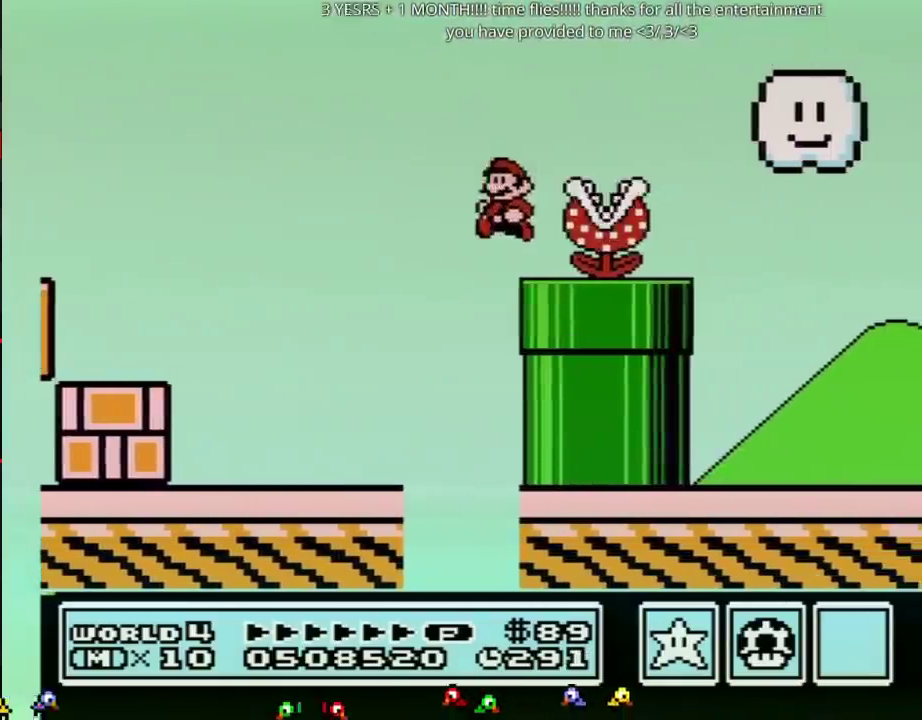
{"buttons": ["A", "B", "DPAD_RIGHT"], "events": [[200, "A", "down"], [234, "DPAD_LEFT", "up"], [267, "DPAD_RIGHT", "down"]]}
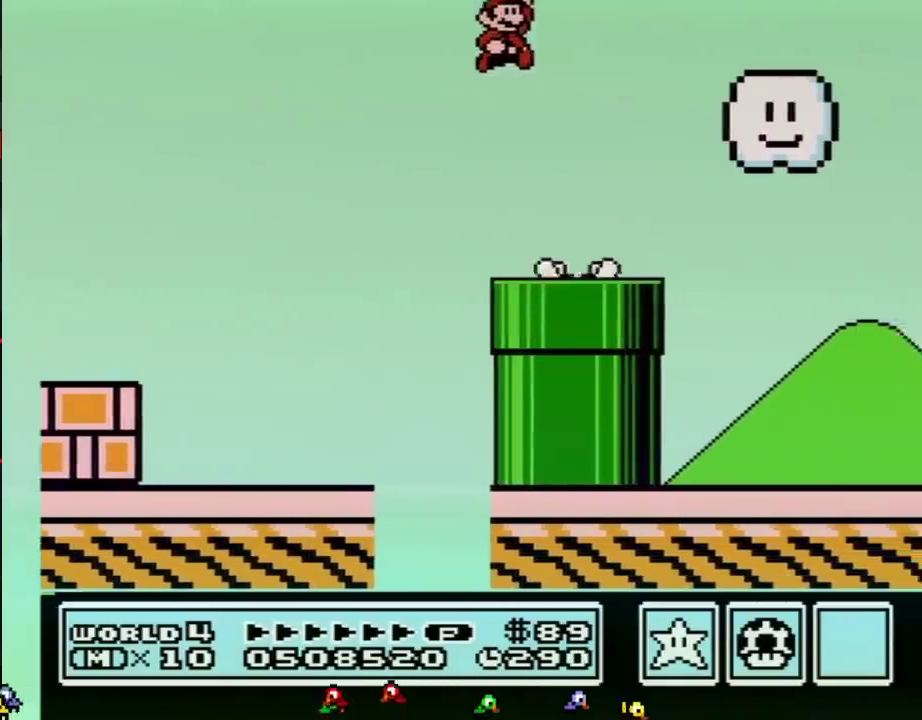
{"buttons": ["B", "DPAD_RIGHT"], "events": [[50, "A", "up"], [233, "DPAD_RIGHT", "up"], [333, "DPAD_RIGHT", "down"]]}
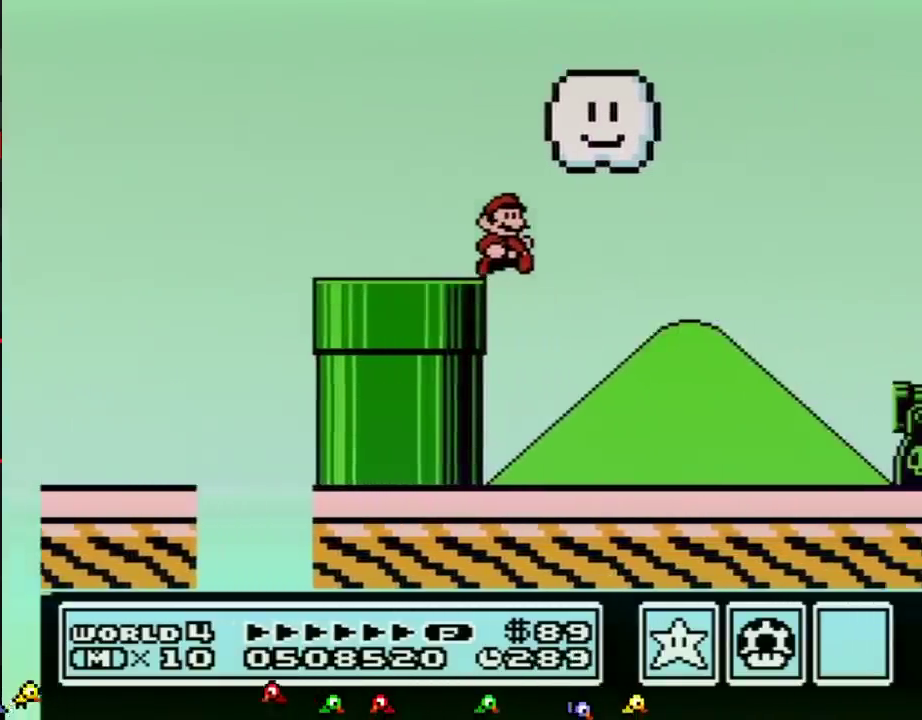
{"buttons": ["B", "DPAD_RIGHT"], "events": []}
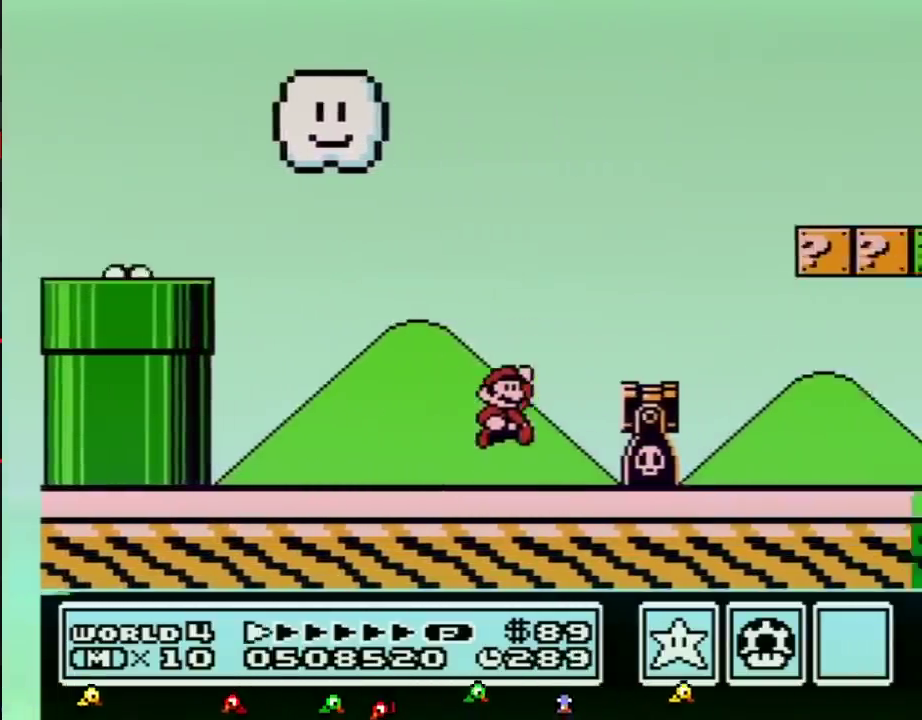
{"buttons": ["B", "DPAD_RIGHT"], "events": [[50, "A", "down"], [167, "A", "up"]]}
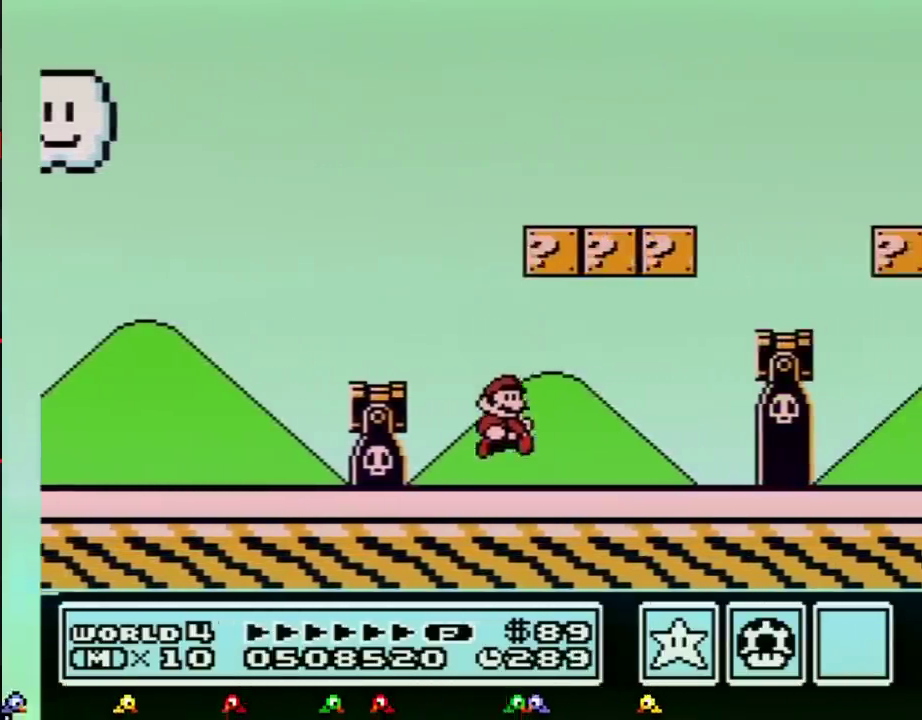
{"buttons": ["B", "DPAD_LEFT"], "events": [[50, "DPAD_RIGHT", "up"], [117, "DPAD_LEFT", "down"], [184, "A", "down"], [434, "A", "up"]]}
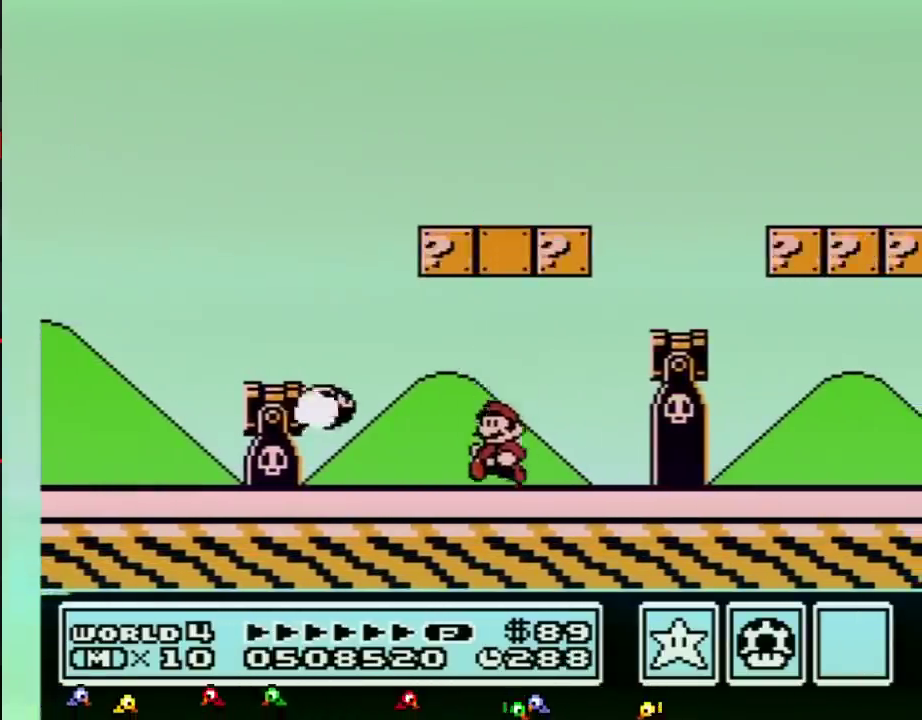
{"buttons": ["A", "B", "DPAD_UP", "DPAD_LEFT"], "events": [[116, "DPAD_DOWN", "down"], [116, "DPAD_LEFT", "up"], [166, "A", "down"], [200, "DPAD_LEFT", "down"], [233, "A", "up"], [233, "DPAD_DOWN", "up"], [333, "DPAD_UP", "down"], [367, "A", "down"], [400, "DPAD_UP", "up"], [483, "DPAD_UP", "down"]]}
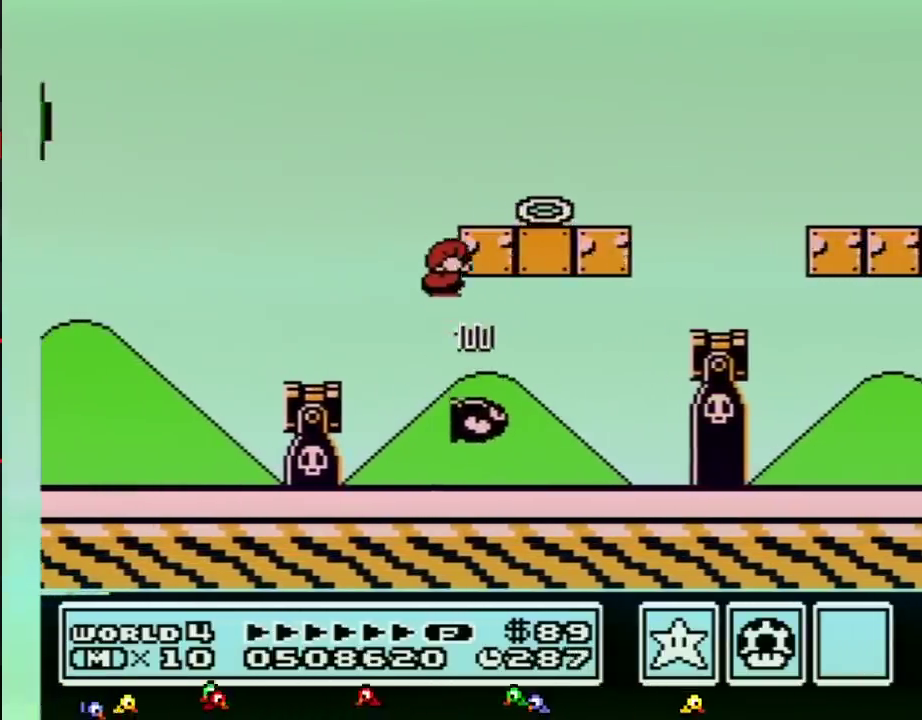
{"buttons": ["B", "DPAD_RIGHT"], "events": [[17, "DPAD_LEFT", "up"], [17, "DPAD_RIGHT", "down"], [17, "DPAD_UP", "up"], [334, "A", "up"]]}
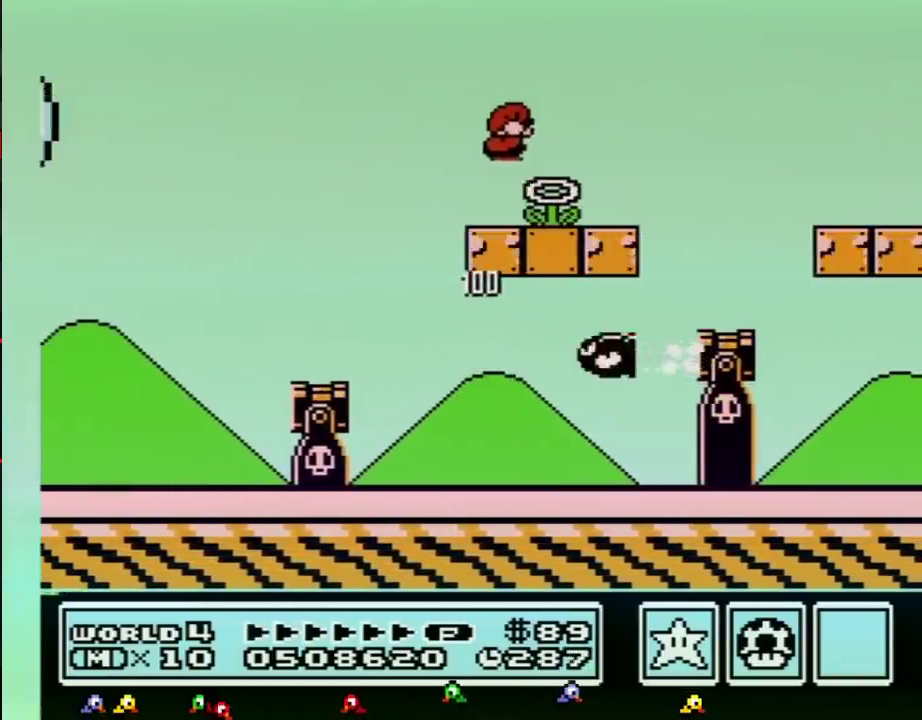
{"buttons": ["B", "DPAD_RIGHT"], "events": []}